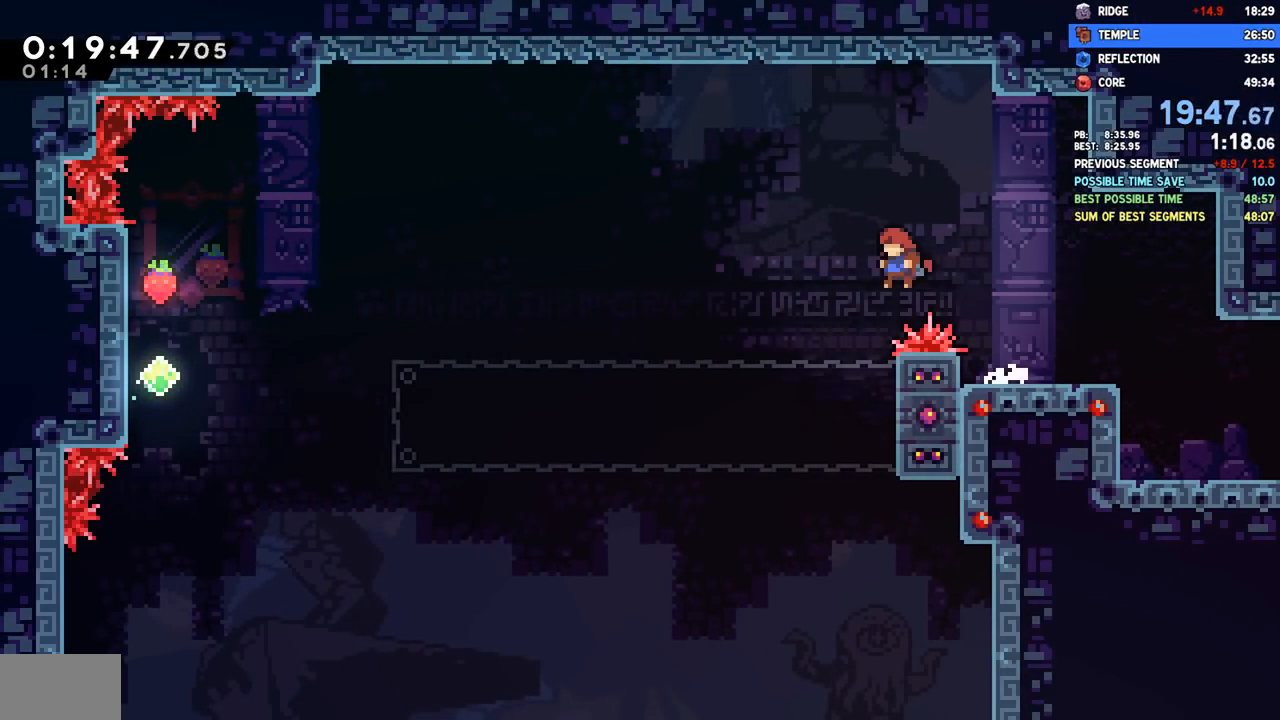
Gameplay with a controller (PlayStation layout); each line is a JSON object with the inputs held at the frame after it. "events" lists button and stick changes between this image and that frame as [ms after this image, input, new state], when the widget could be followed in between.
{"buttons": ["CROSS", "DPAD_LEFT"], "left_stick": "center", "right_stick": "center", "events": [[100, "DPAD_DOWN", "down"], [117, "DPAD_LEFT", "up"], [183, "SQUARE", "down"], [283, "SQUARE", "up"], [317, "DPAD_DOWN", "up"], [317, "DPAD_LEFT", "down"], [383, "CROSS", "down"]]}
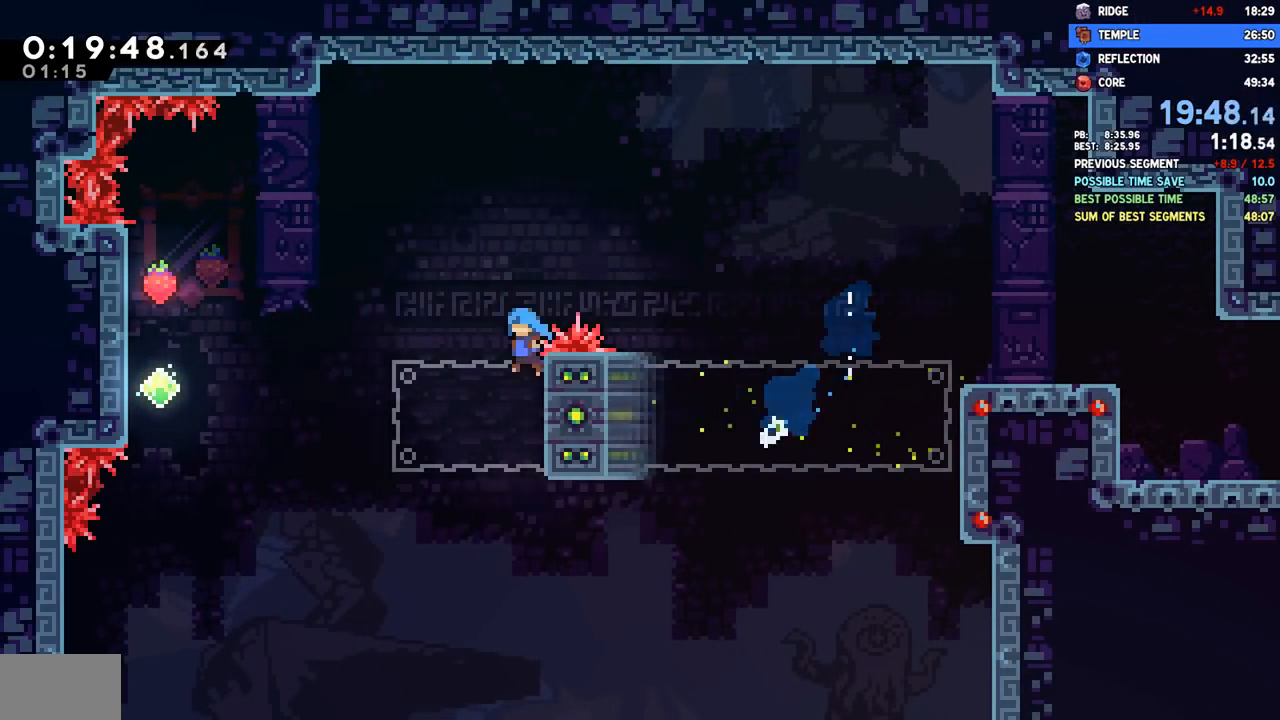
{"buttons": ["CROSS", "DPAD_RIGHT"], "left_stick": "center", "right_stick": "center", "events": [[283, "CROSS", "up"], [350, "DPAD_LEFT", "up"], [367, "CROSS", "down"], [367, "DPAD_DOWN", "down"], [383, "DPAD_DOWN", "up"], [383, "DPAD_RIGHT", "down"]]}
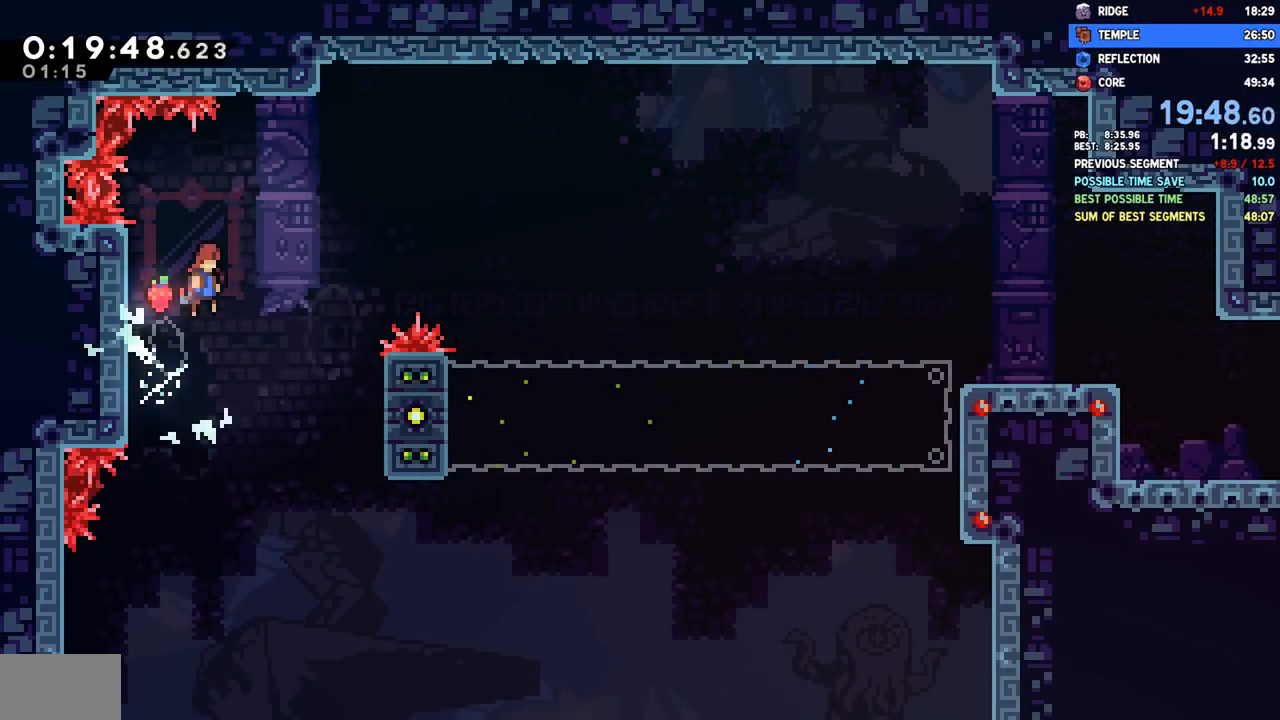
{"buttons": ["CROSS", "DPAD_RIGHT"], "left_stick": "center", "right_stick": "center", "events": []}
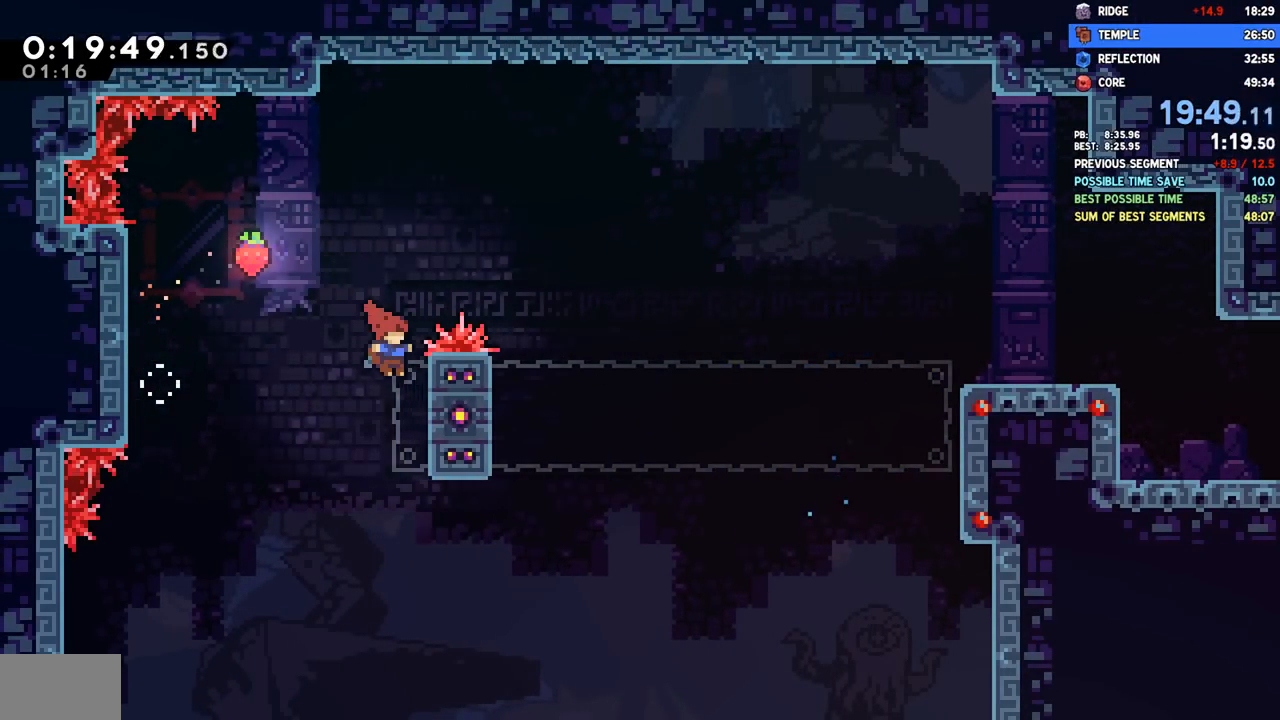
{"buttons": ["R2", "DPAD_RIGHT"], "left_stick": "center", "right_stick": "center", "events": [[100, "CROSS", "up"], [167, "R2", "down"], [183, "CROSS", "down"], [433, "CROSS", "up"]]}
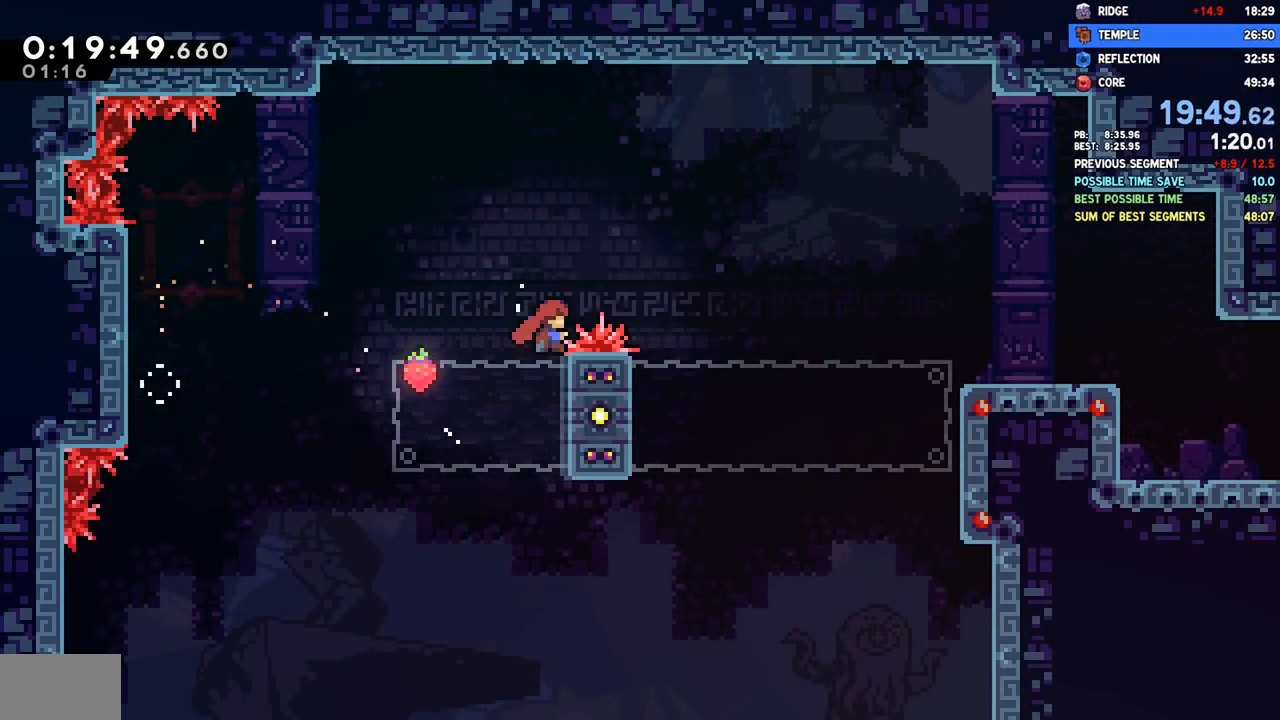
{"buttons": ["SQUARE", "DPAD_RIGHT"], "left_stick": "center", "right_stick": "center", "events": [[50, "CROSS", "down"], [300, "CROSS", "up"], [317, "R2", "up"], [383, "SQUARE", "down"]]}
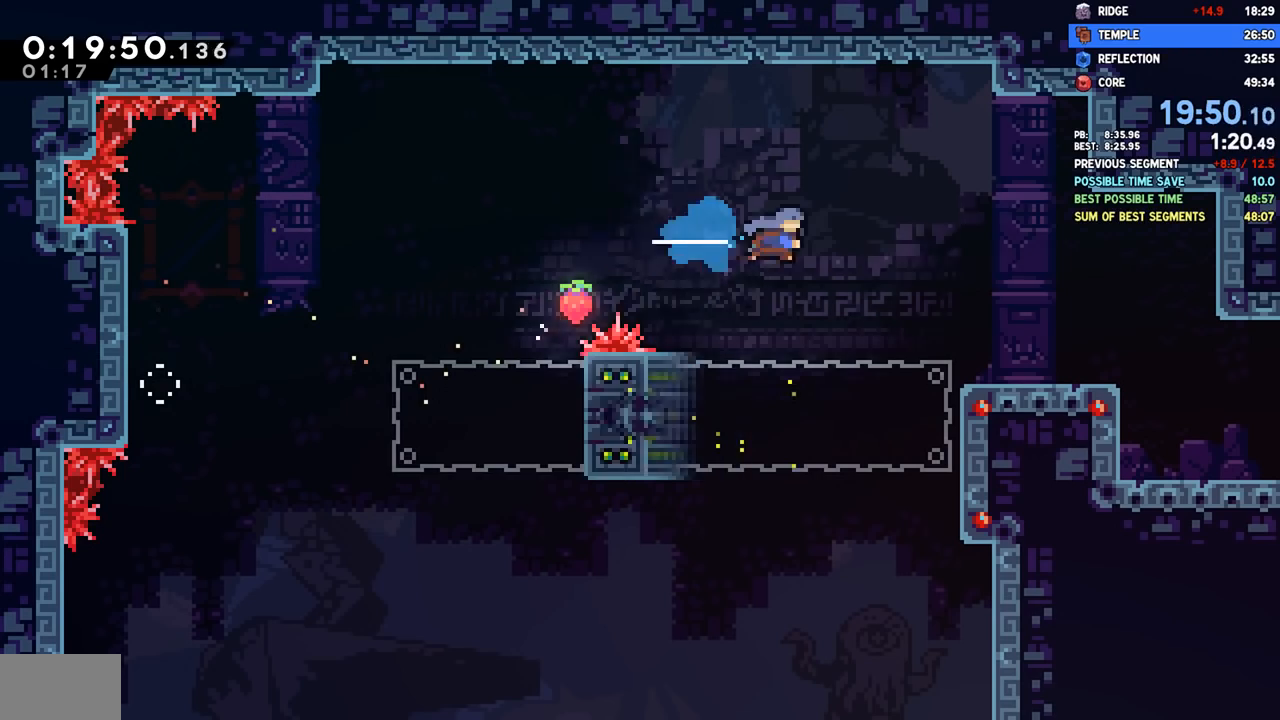
{"buttons": ["SQUARE", "DPAD_DOWN", "DPAD_RIGHT"], "left_stick": "center", "right_stick": "center", "events": [[17, "SQUARE", "up"], [267, "DPAD_RIGHT", "up"], [367, "DPAD_DOWN", "down"], [367, "DPAD_RIGHT", "down"], [450, "SQUARE", "down"]]}
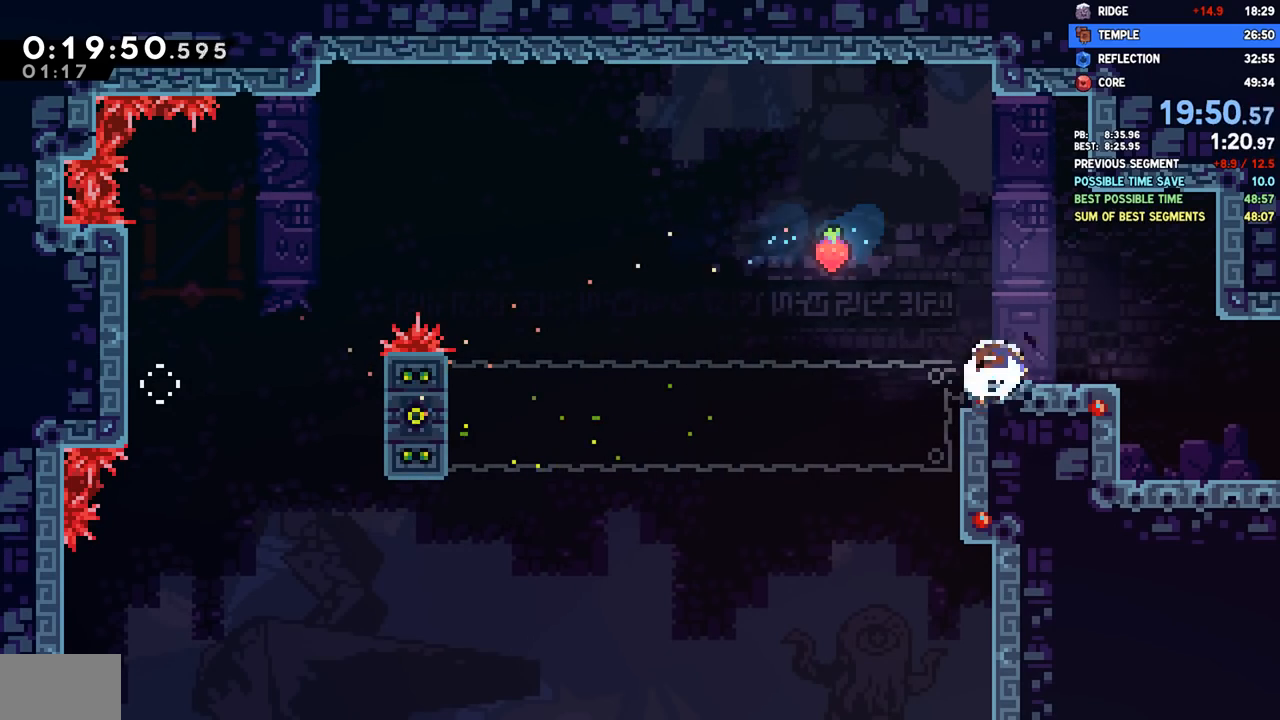
{"buttons": ["DPAD_DOWN", "DPAD_RIGHT"], "left_stick": "center", "right_stick": "center", "events": [[67, "SQUARE", "up"], [133, "CROSS", "down"], [150, "SQUARE", "down"], [183, "CROSS", "up"], [317, "SQUARE", "up"]]}
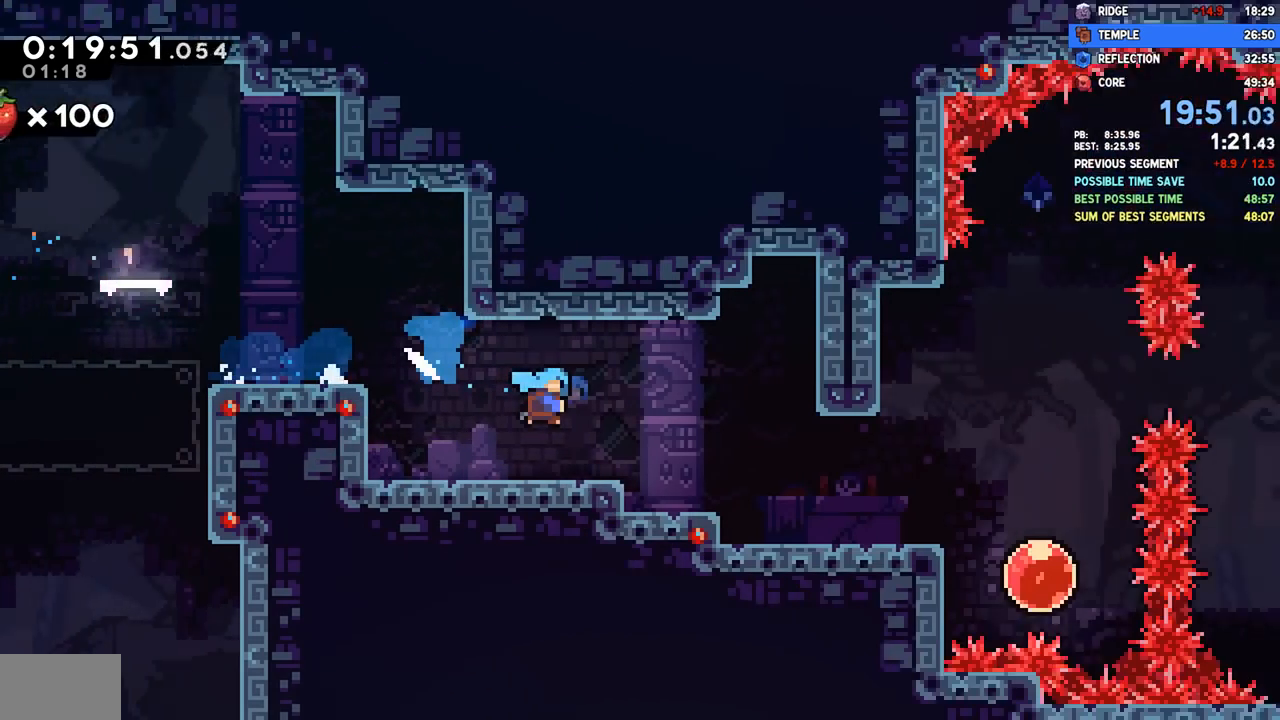
{"buttons": ["DPAD_DOWN", "DPAD_RIGHT"], "left_stick": "center", "right_stick": "center", "events": []}
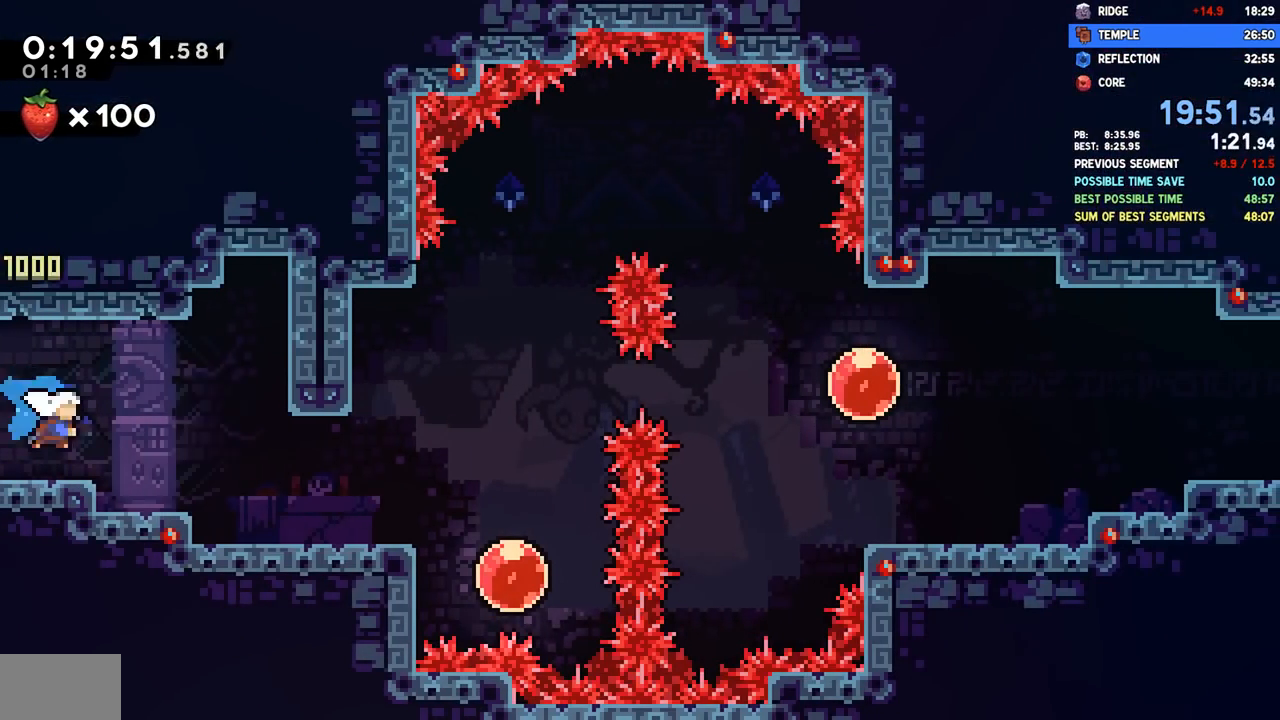
{"buttons": ["SQUARE", "DPAD_RIGHT"], "left_stick": "center", "right_stick": "center", "events": [[100, "DPAD_DOWN", "up"], [150, "CROSS", "down"], [433, "CROSS", "up"], [500, "SQUARE", "down"]]}
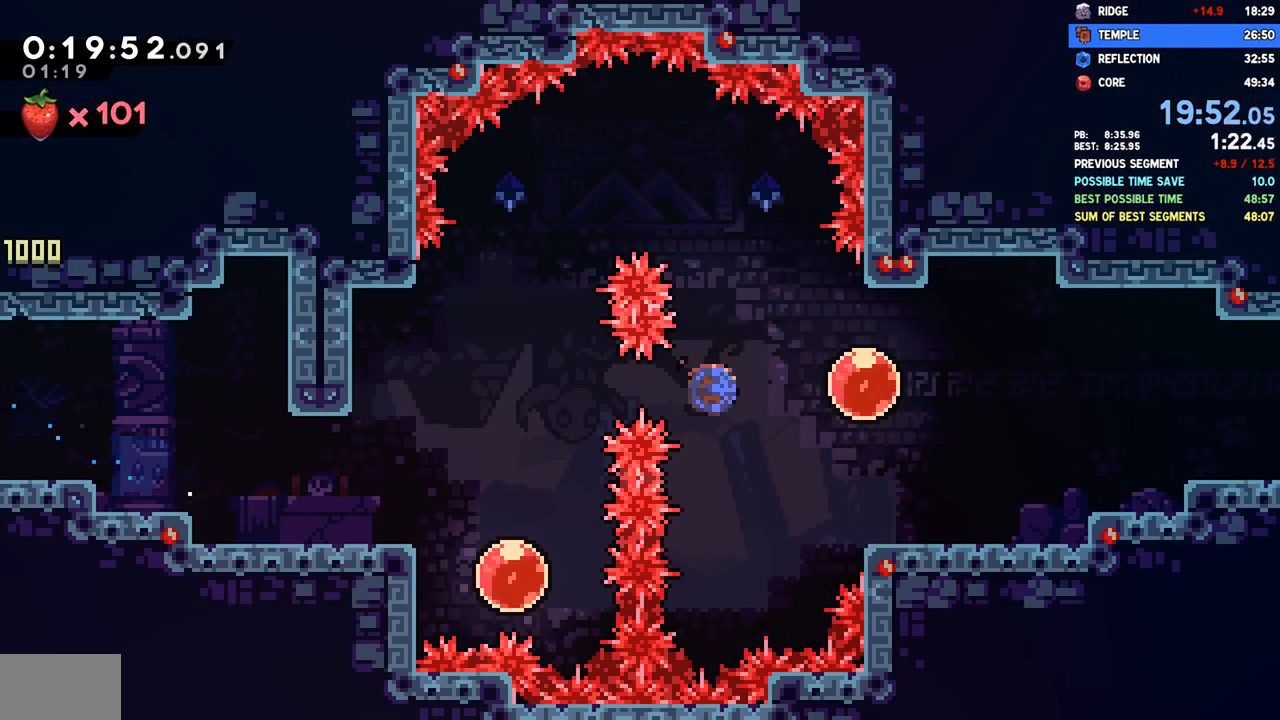
{"buttons": ["DPAD_DOWN", "DPAD_RIGHT"], "left_stick": "center", "right_stick": "center", "events": [[117, "SQUARE", "up"], [167, "SQUARE", "down"], [283, "SQUARE", "up"], [483, "DPAD_DOWN", "down"]]}
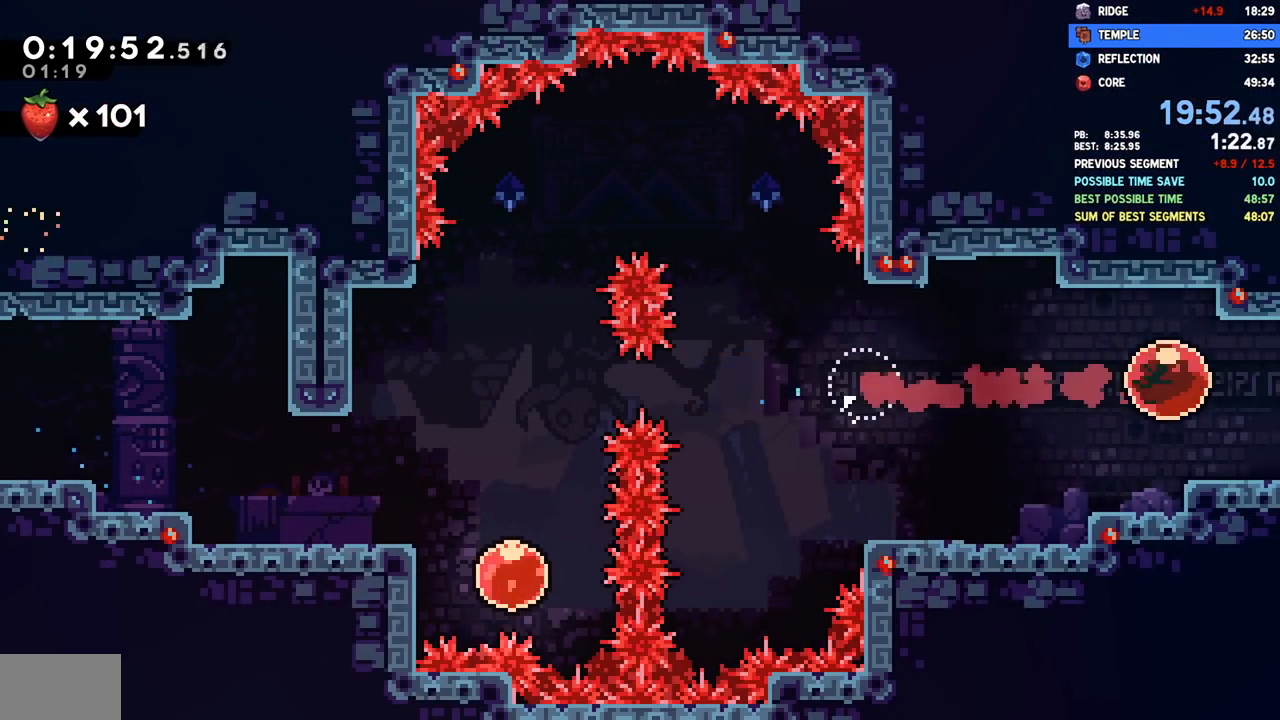
{"buttons": ["DPAD_DOWN", "DPAD_RIGHT"], "left_stick": "center", "right_stick": "center", "events": [[83, "SQUARE", "down"], [183, "SQUARE", "up"], [283, "DPAD_DOWN", "up"], [500, "DPAD_DOWN", "down"]]}
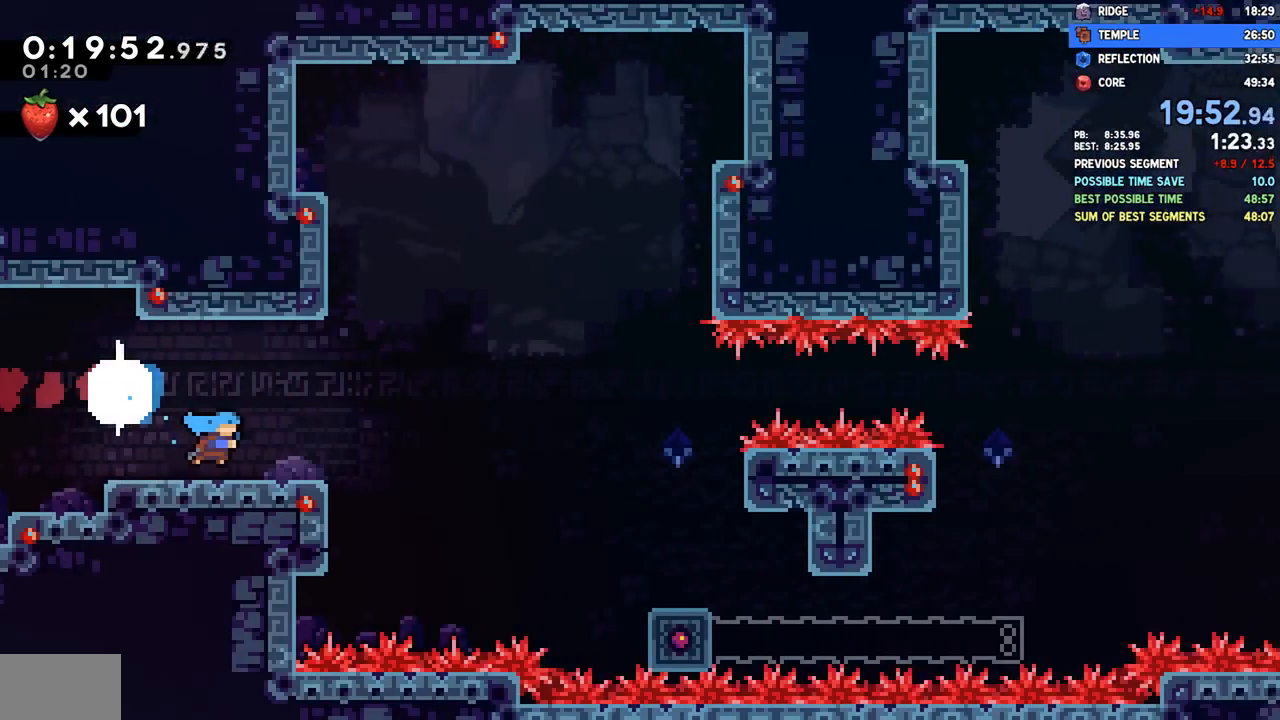
{"buttons": ["DPAD_RIGHT"], "left_stick": "center", "right_stick": "center", "events": [[200, "DPAD_DOWN", "up"], [417, "CROSS", "down"], [483, "CROSS", "up"]]}
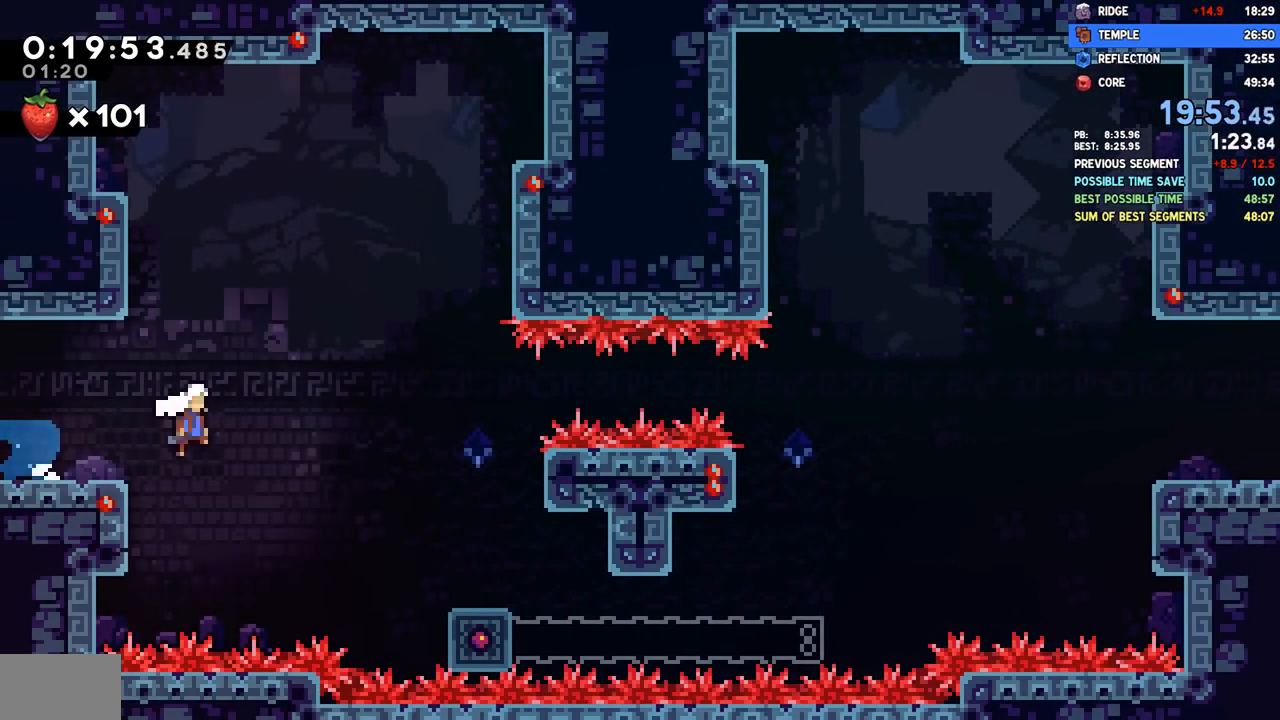
{"buttons": ["SQUARE", "DPAD_UP"], "left_stick": "center", "right_stick": "center", "events": [[117, "DPAD_DOWN", "down"], [250, "SQUARE", "down"], [350, "SQUARE", "up"], [400, "DPAD_DOWN", "up"], [467, "DPAD_UP", "down"], [467, "SQUARE", "down"], [483, "DPAD_RIGHT", "up"]]}
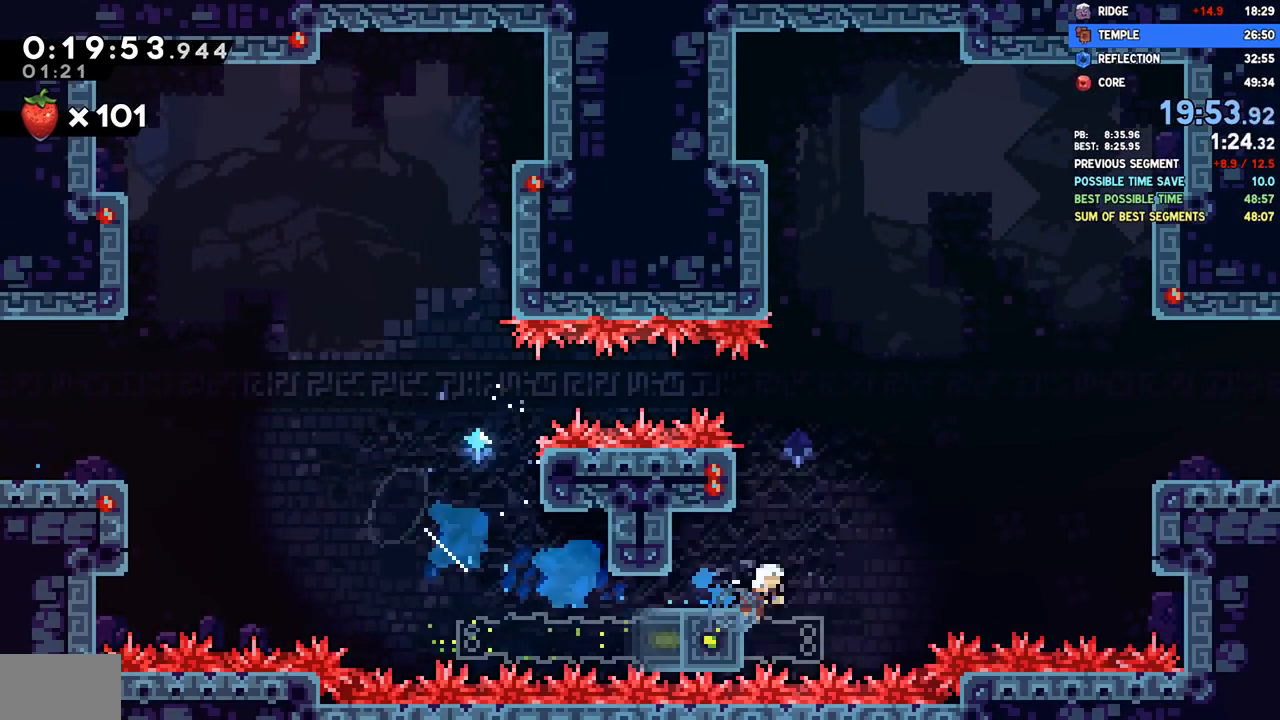
{"buttons": ["DPAD_RIGHT"], "left_stick": "center", "right_stick": "center", "events": [[67, "SQUARE", "up"], [150, "CROSS", "down"], [150, "DPAD_RIGHT", "down"], [167, "DPAD_UP", "up"], [317, "CROSS", "up"]]}
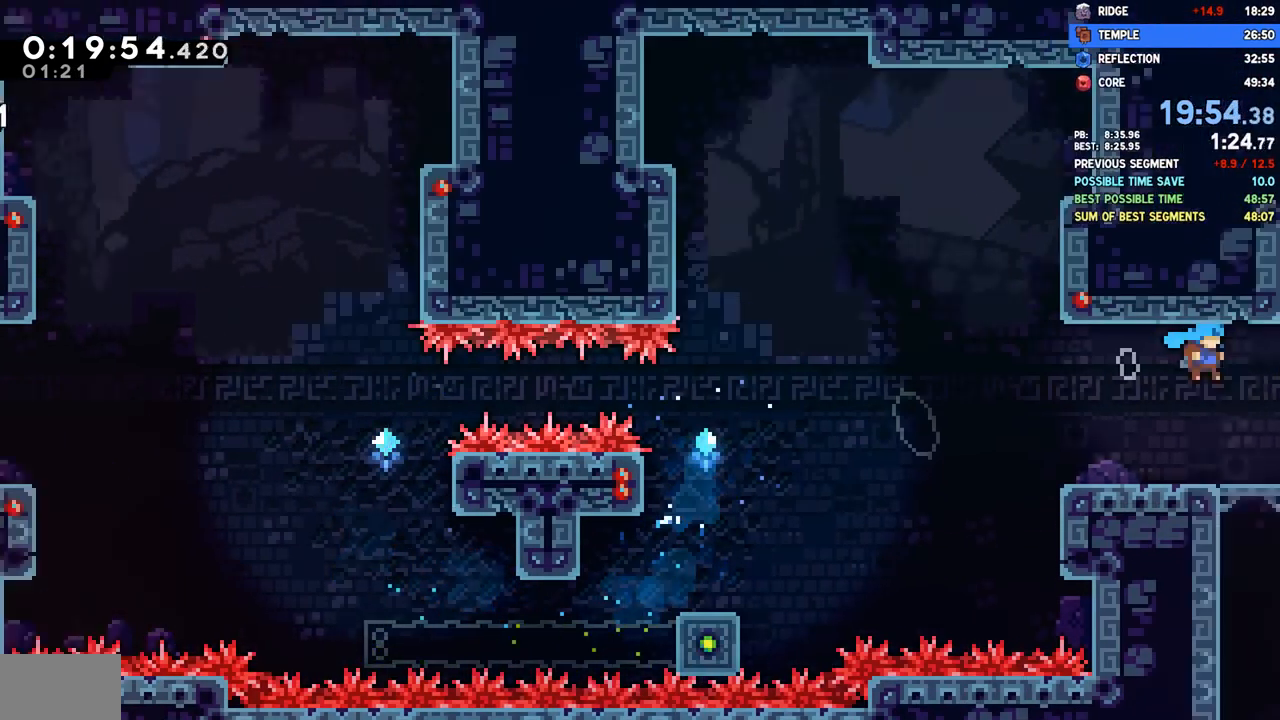
{"buttons": ["DPAD_DOWN", "DPAD_RIGHT"], "left_stick": "center", "right_stick": "center", "events": [[500, "DPAD_DOWN", "down"]]}
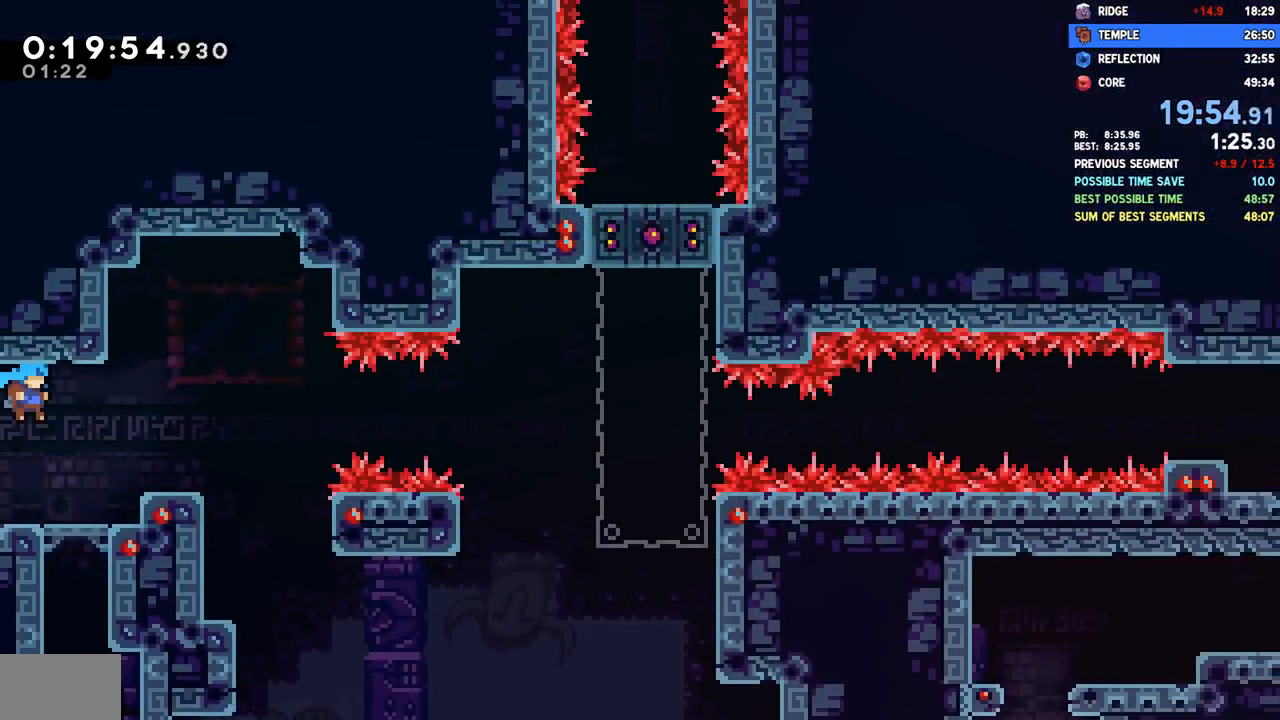
{"buttons": ["CROSS", "L1", "DPAD_RIGHT"], "left_stick": "center", "right_stick": "center", "events": [[167, "SQUARE", "down"], [283, "SQUARE", "up"], [333, "L1", "down"], [383, "CROSS", "down"], [400, "DPAD_DOWN", "up"]]}
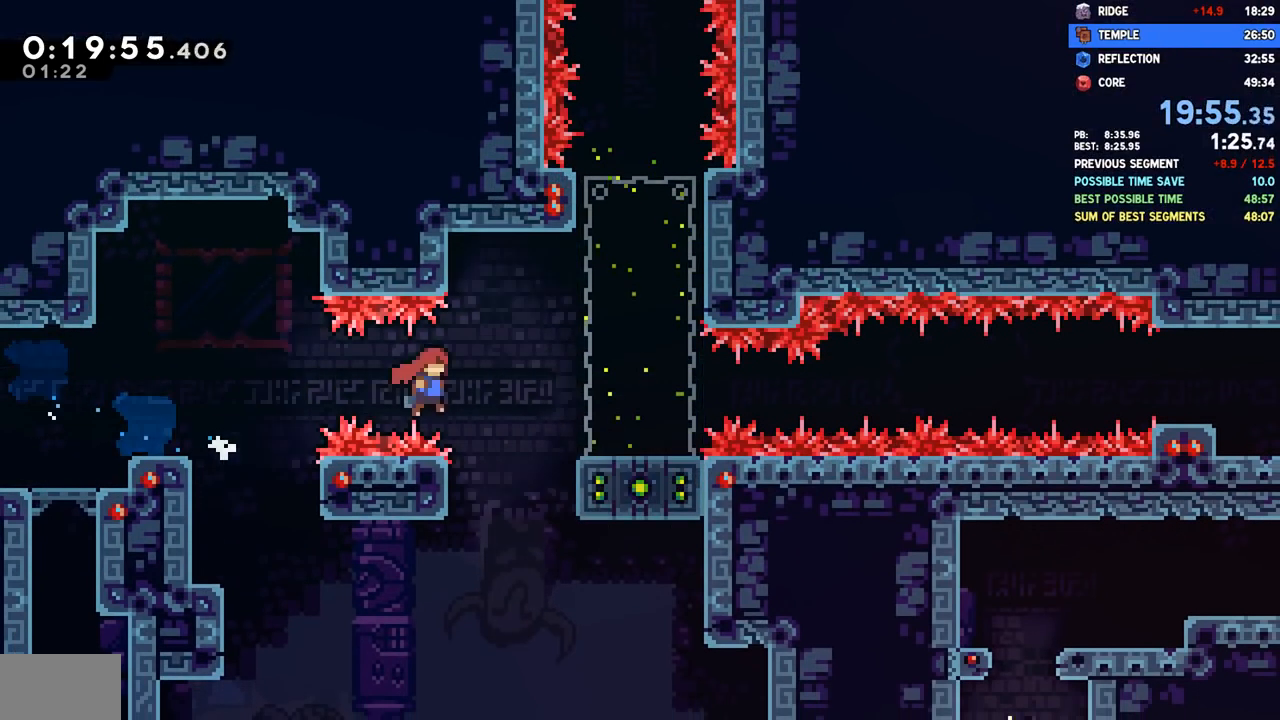
{"buttons": [], "left_stick": "center", "right_stick": "center", "events": [[50, "CROSS", "up"], [83, "DPAD_RIGHT", "up"], [167, "DPAD_LEFT", "down"], [200, "L1", "up"], [250, "CROSS", "down"], [333, "L1", "down"], [400, "CROSS", "up"], [433, "DPAD_LEFT", "up"], [500, "L1", "up"]]}
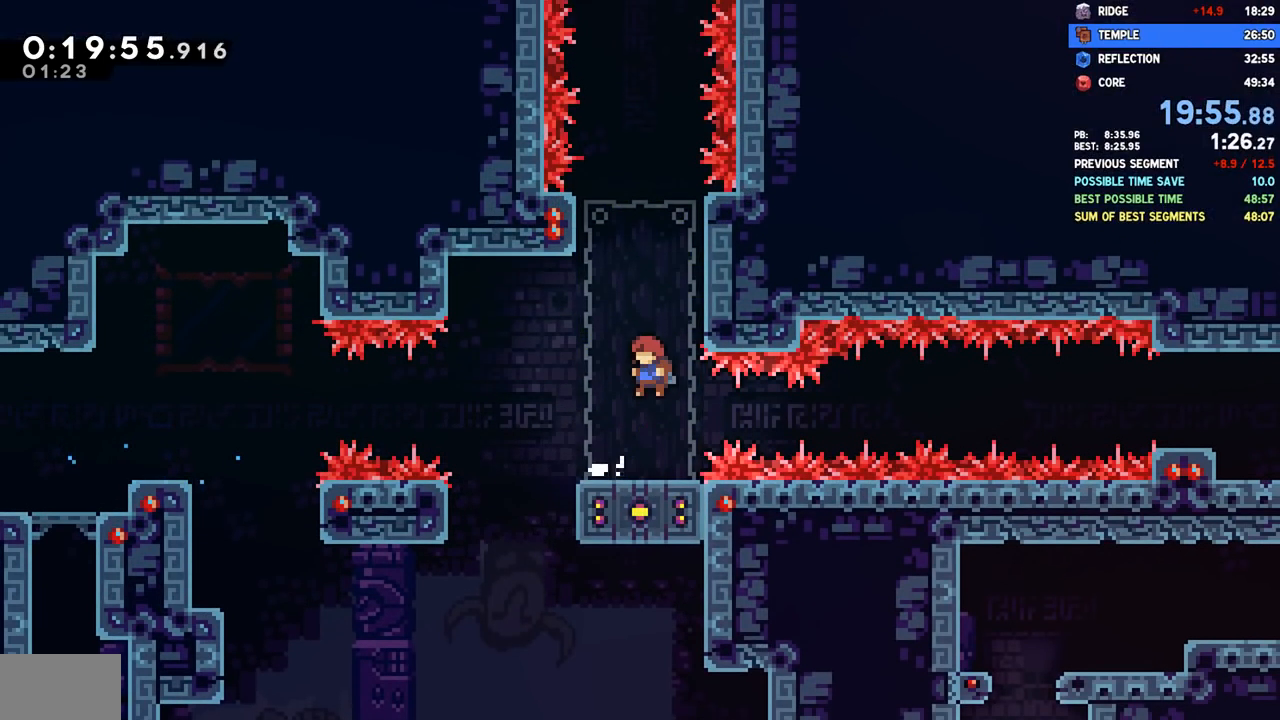
{"buttons": ["L1"], "left_stick": "center", "right_stick": "center"}
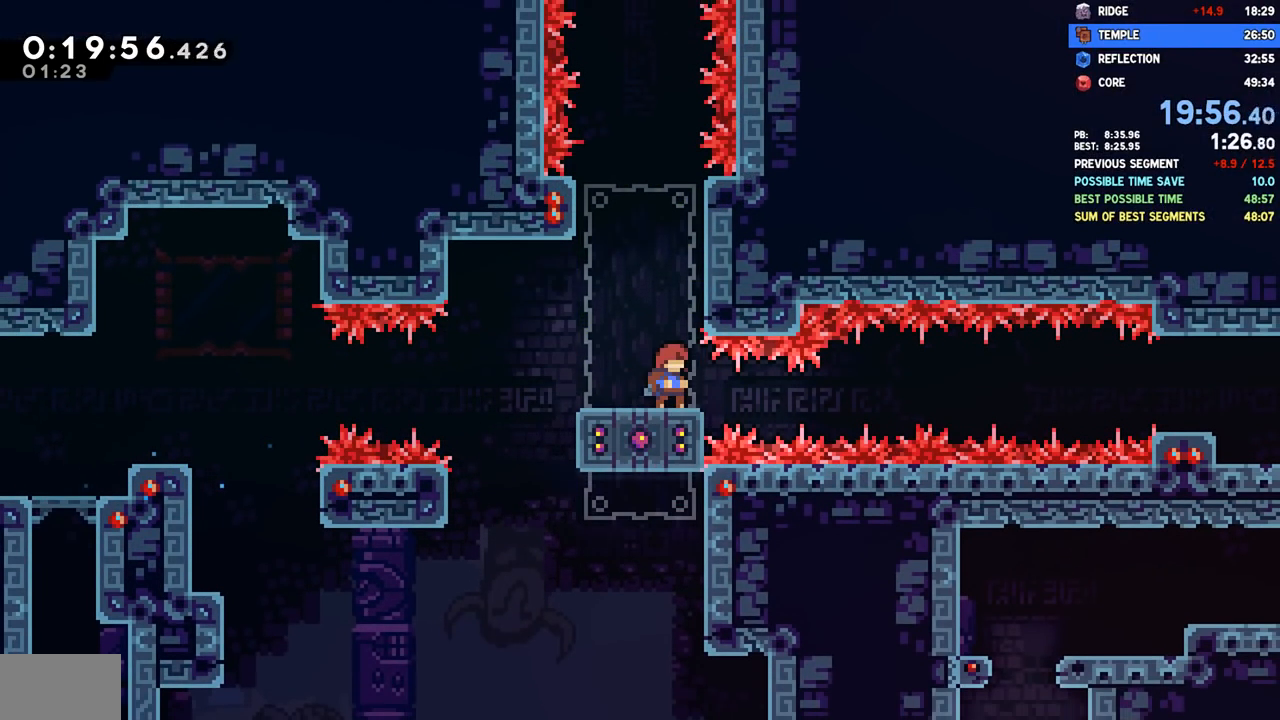
{"buttons": [], "left_stick": "center", "right_stick": "center", "events": [[133, "L1", "up"], [183, "DPAD_RIGHT", "down"], [183, "L1", "down"], [233, "DPAD_RIGHT", "up"], [500, "L1", "up"]]}
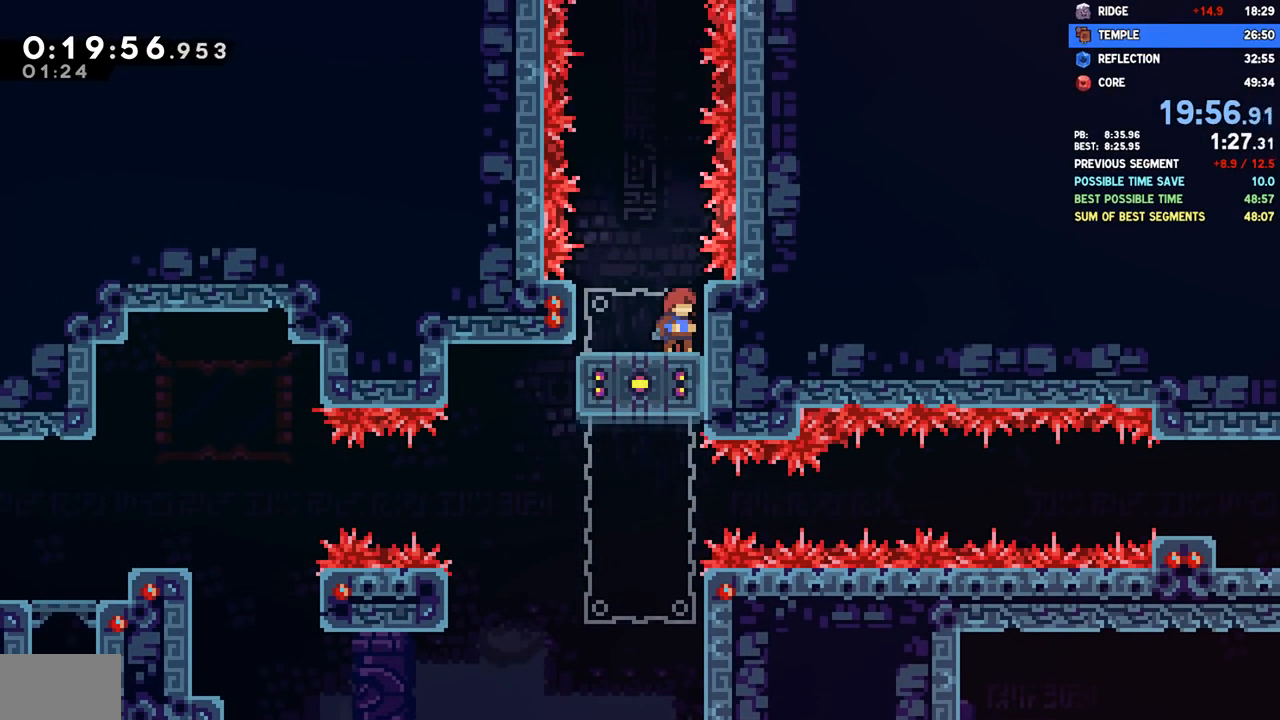
{"buttons": ["CROSS", "DPAD_UP"], "left_stick": "center", "right_stick": "center", "events": [[50, "L1", "down"], [133, "L1", "up"], [183, "DPAD_UP", "down"], [233, "CROSS", "down"]]}
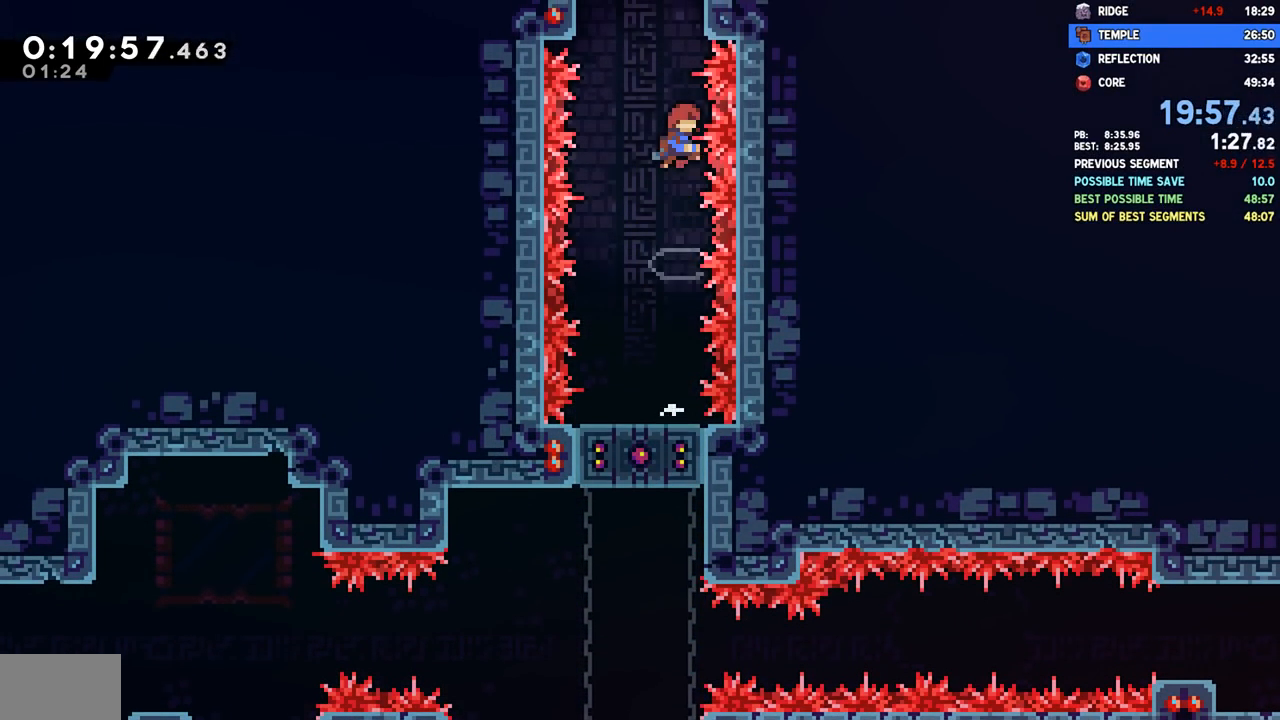
{"buttons": [], "left_stick": "center", "right_stick": "center", "events": [[33, "CROSS", "up"], [83, "SQUARE", "down"], [233, "SQUARE", "up"], [317, "DPAD_UP", "up"]]}
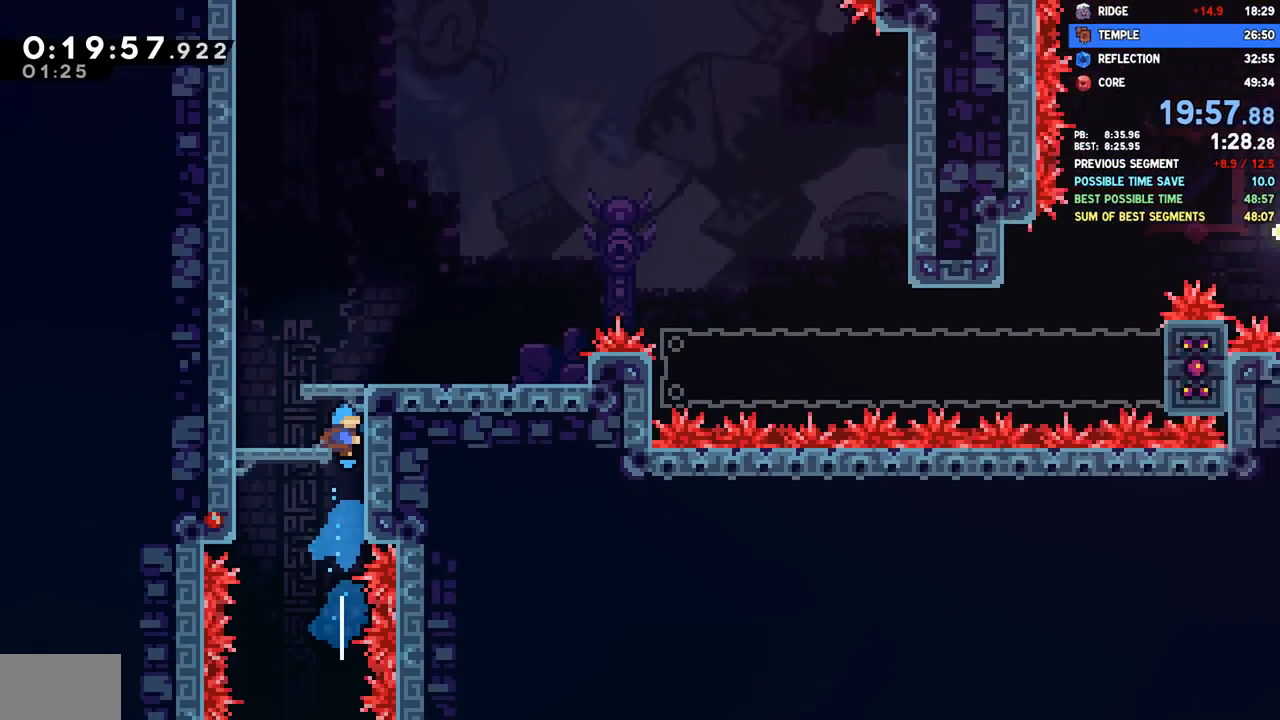
{"buttons": ["R2", "DPAD_RIGHT"], "left_stick": "center", "right_stick": "center", "events": [[417, "DPAD_RIGHT", "down"], [500, "R2", "down"]]}
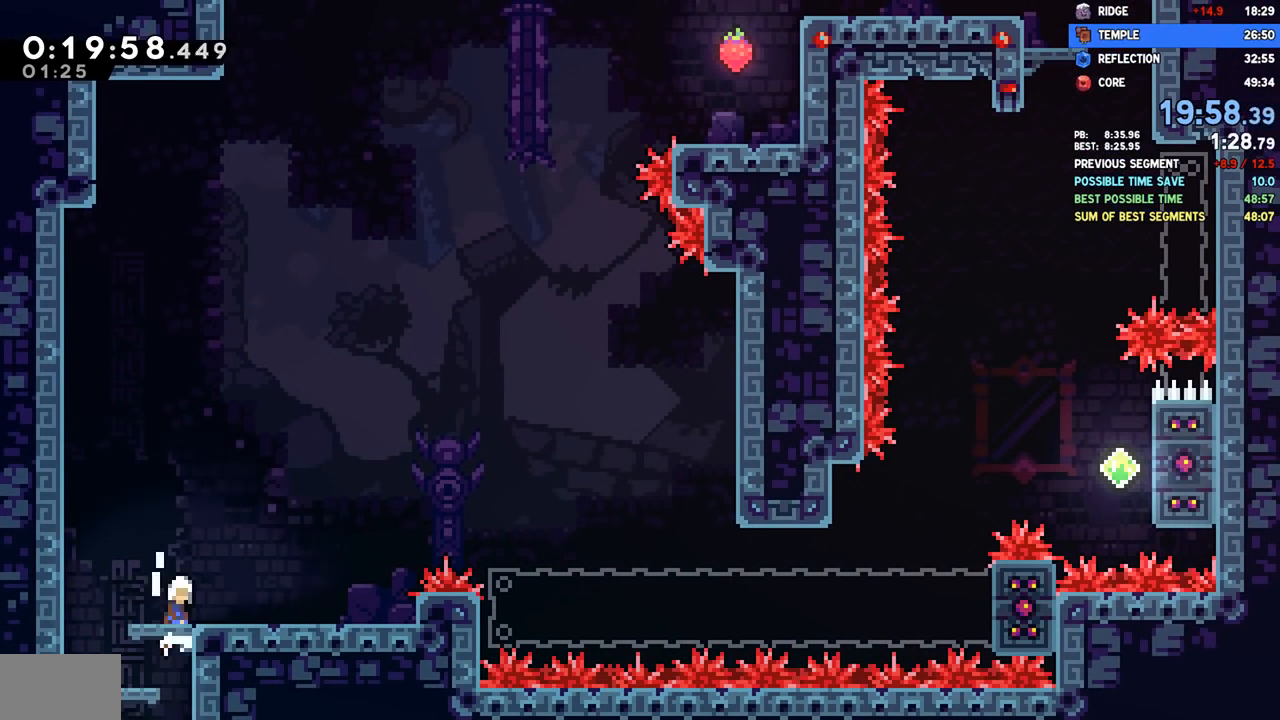
{"buttons": ["CROSS", "DPAD_RIGHT"], "left_stick": "center", "right_stick": "center", "events": [[17, "CROSS", "down"], [100, "CROSS", "up"], [117, "R2", "up"], [167, "DPAD_RIGHT", "up"], [250, "DPAD_RIGHT", "down"], [300, "SQUARE", "down"], [417, "SQUARE", "up"], [483, "CROSS", "down"]]}
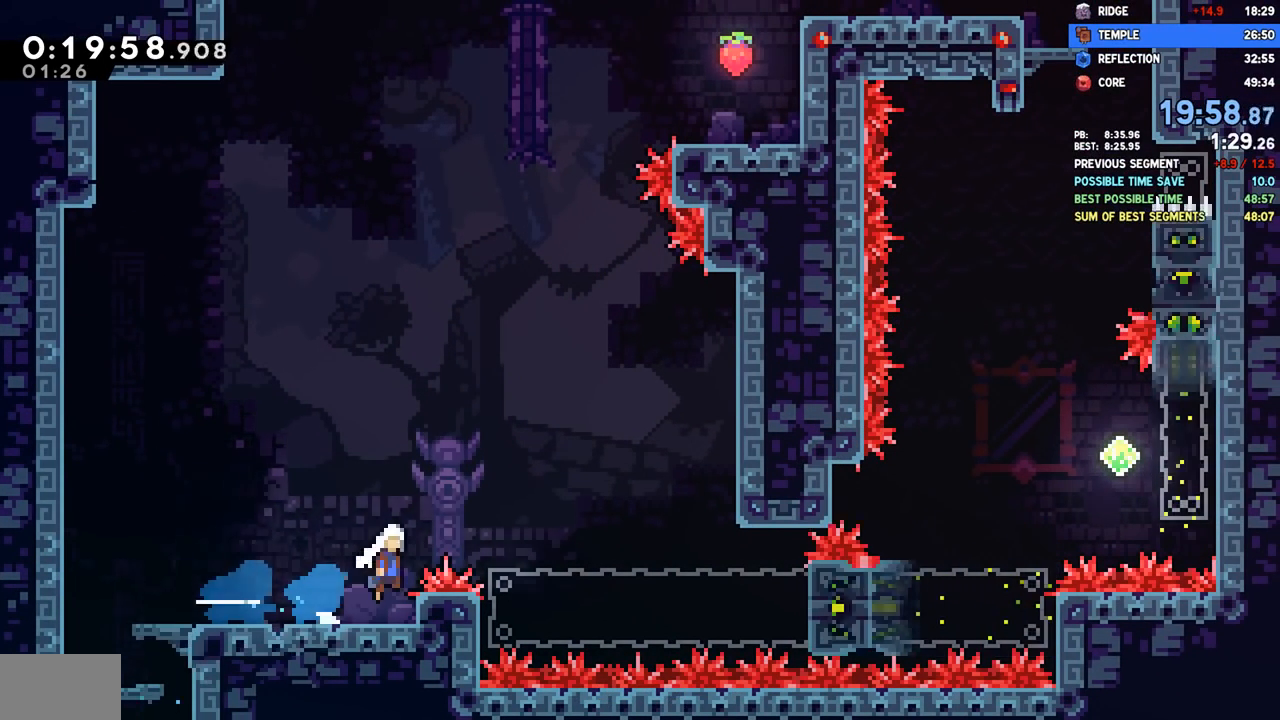
{"buttons": ["CROSS", "R2", "DPAD_RIGHT"], "left_stick": "center", "right_stick": "center", "events": [[417, "CROSS", "up"], [450, "R2", "down"], [483, "CROSS", "down"]]}
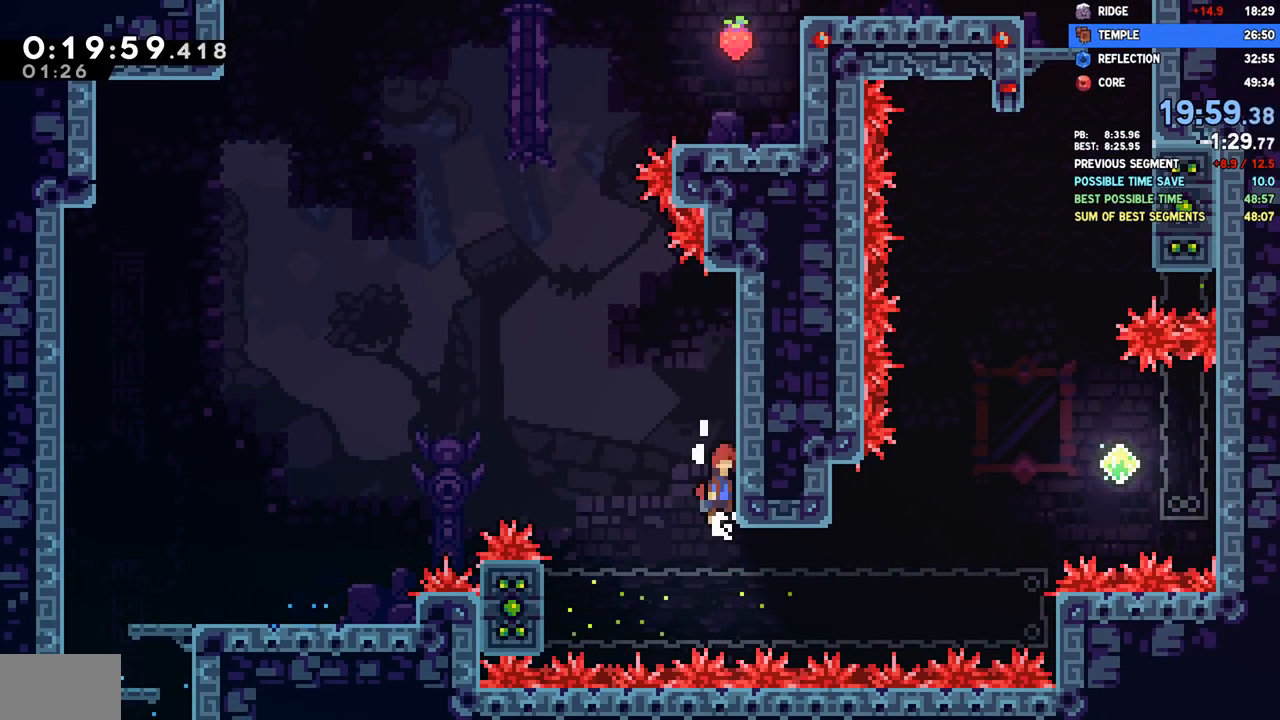
{"buttons": ["CROSS", "DPAD_LEFT"], "left_stick": "center", "right_stick": "center", "events": [[83, "CROSS", "up"], [117, "CROSS", "down"], [250, "CROSS", "up"], [250, "R2", "up"], [267, "DPAD_RIGHT", "up"], [283, "CROSS", "down"], [350, "DPAD_LEFT", "down"]]}
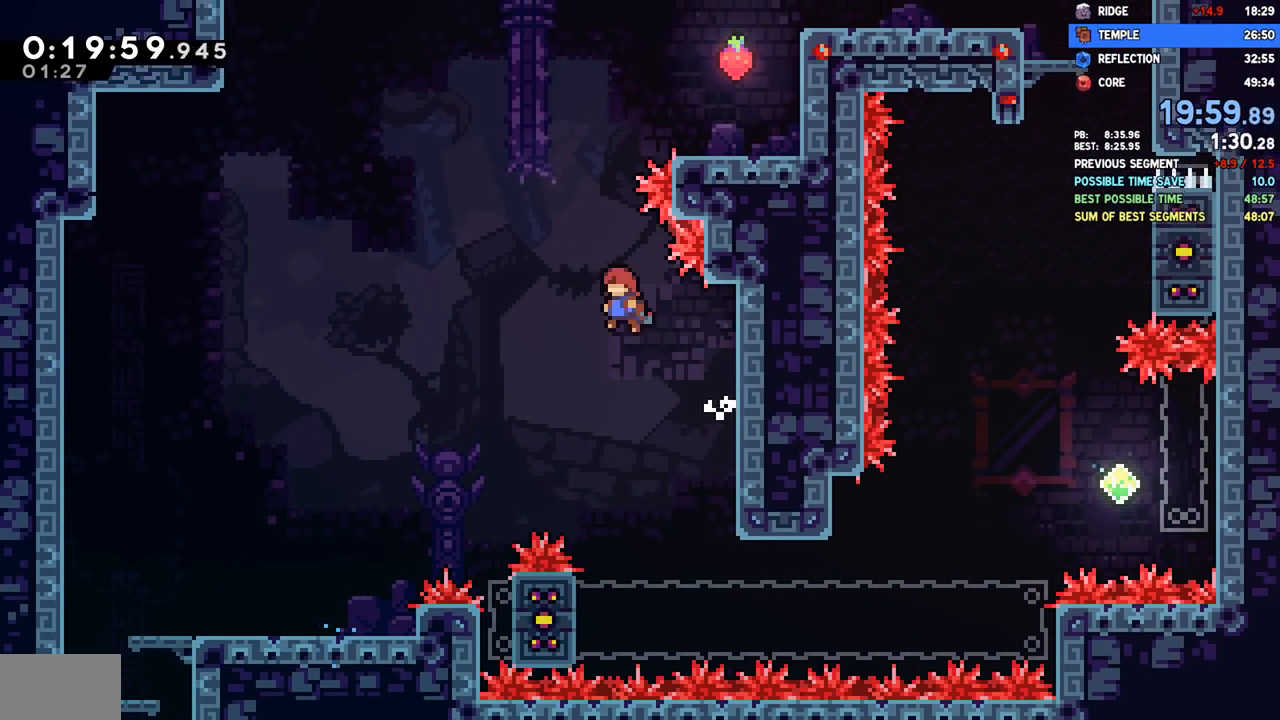
{"buttons": ["DPAD_RIGHT"], "left_stick": "center", "right_stick": "center", "events": [[17, "DPAD_LEFT", "up"], [33, "CROSS", "up"], [33, "DPAD_UP", "down"], [83, "SQUARE", "down"], [233, "SQUARE", "up"], [267, "DPAD_RIGHT", "down"], [267, "DPAD_UP", "up"]]}
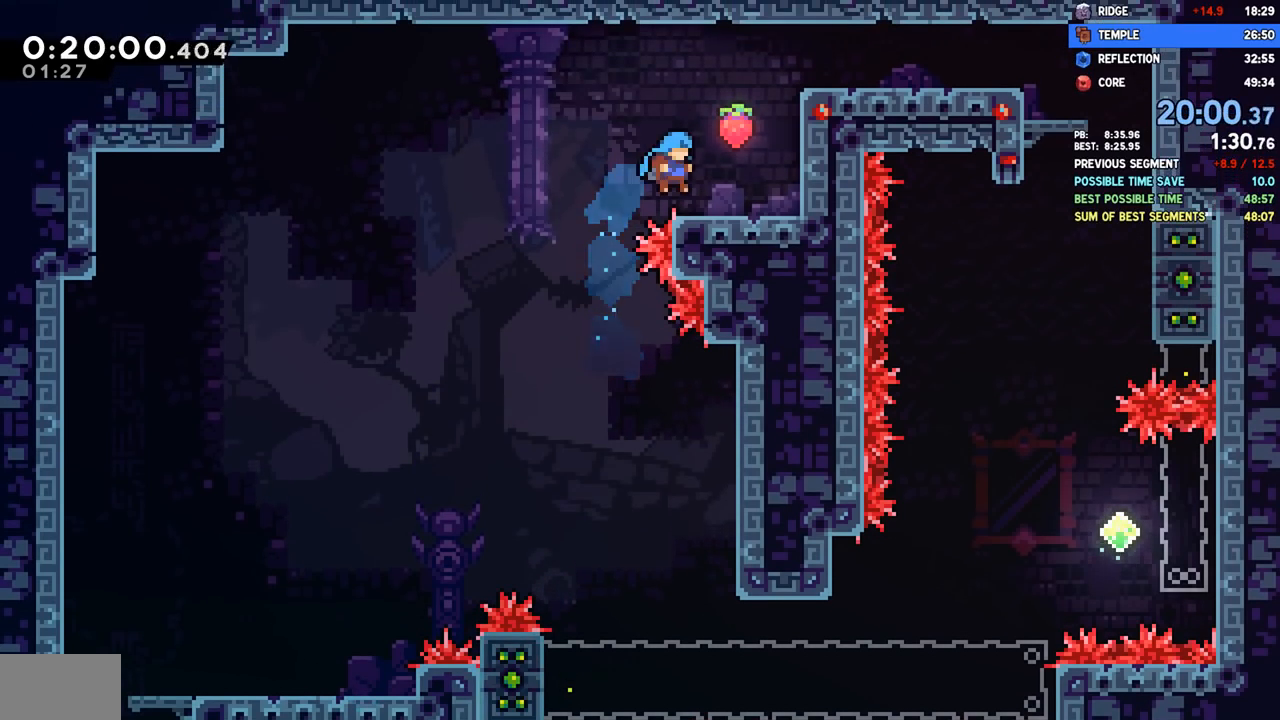
{"buttons": ["SQUARE", "DPAD_DOWN", "DPAD_LEFT"], "left_stick": "center", "right_stick": "center", "events": [[167, "CROSS", "down"], [267, "DPAD_DOWN", "down"], [283, "SQUARE", "down"], [300, "CROSS", "up"], [317, "DPAD_RIGHT", "up"], [333, "DPAD_LEFT", "down"], [383, "SQUARE", "up"], [450, "CROSS", "down"], [467, "SQUARE", "down"], [500, "CROSS", "up"]]}
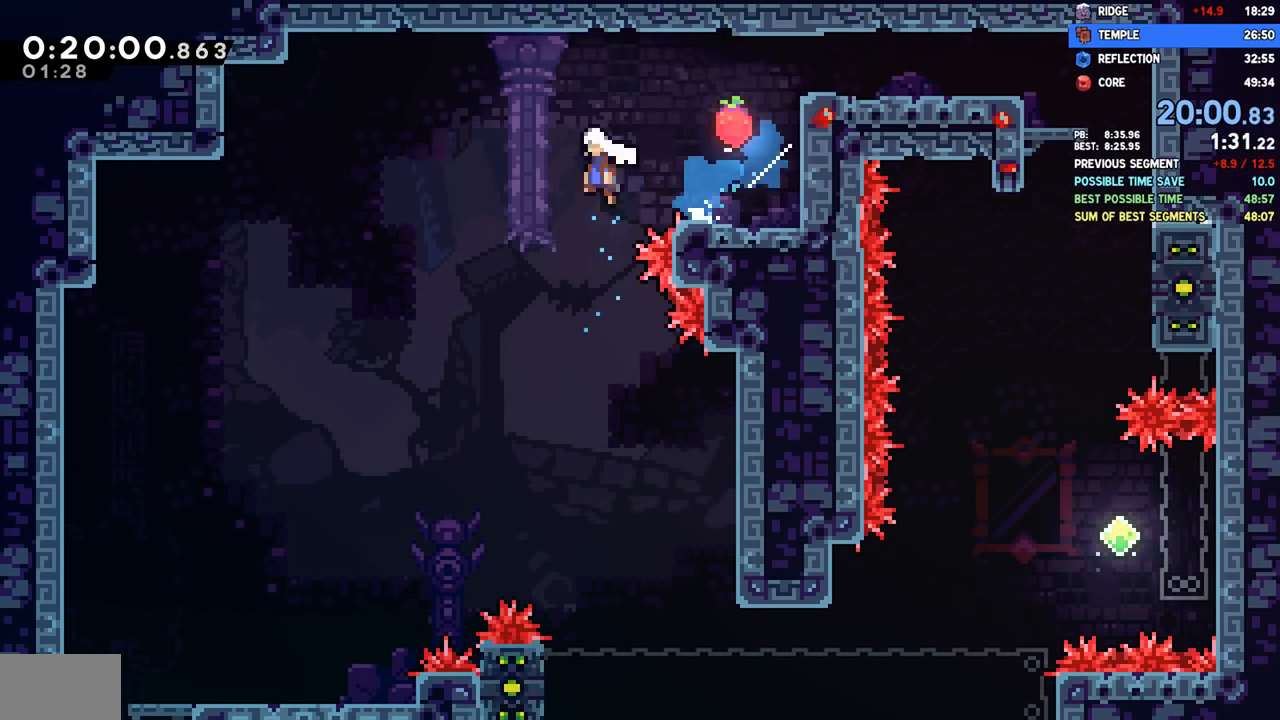
{"buttons": ["DPAD_DOWN", "DPAD_LEFT"], "left_stick": "center", "right_stick": "center", "events": [[100, "SQUARE", "up"]]}
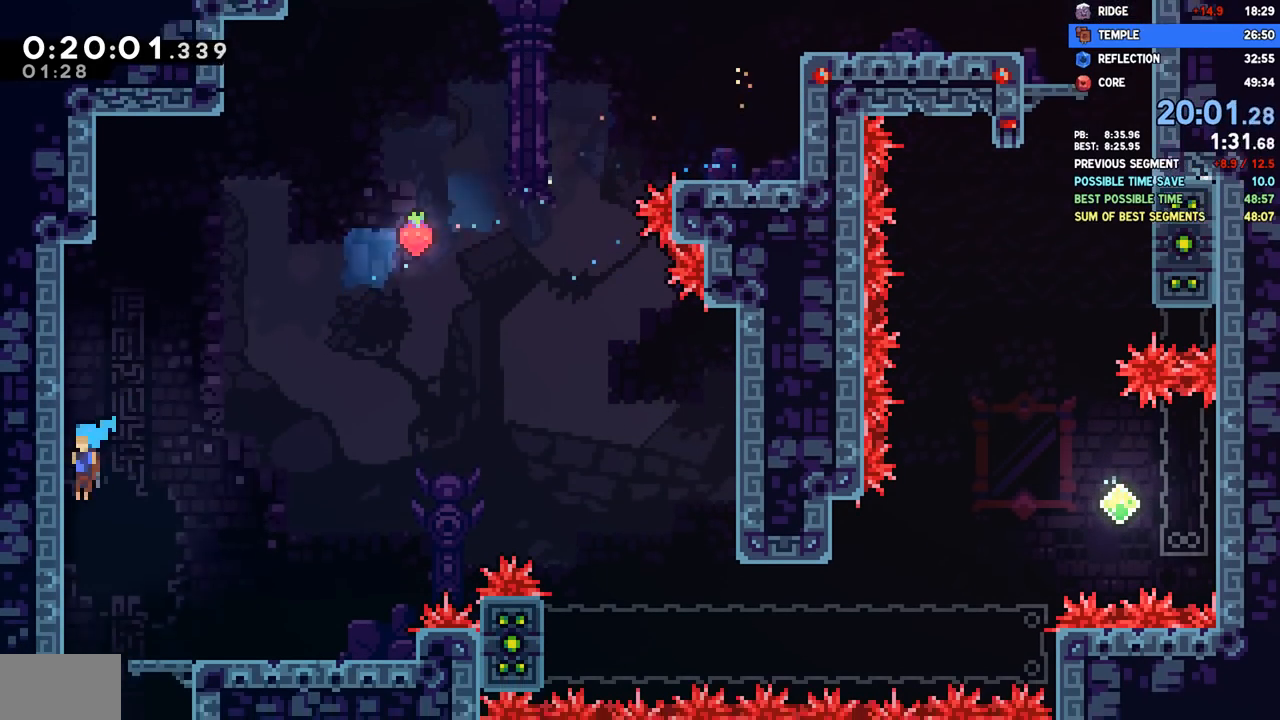
{"buttons": ["SQUARE", "DPAD_DOWN"], "left_stick": "center", "right_stick": "center", "events": [[83, "DPAD_LEFT", "up"], [133, "DPAD_DOWN", "up"], [133, "DPAD_RIGHT", "down"], [467, "DPAD_DOWN", "down"], [467, "DPAD_RIGHT", "up"], [467, "SQUARE", "down"]]}